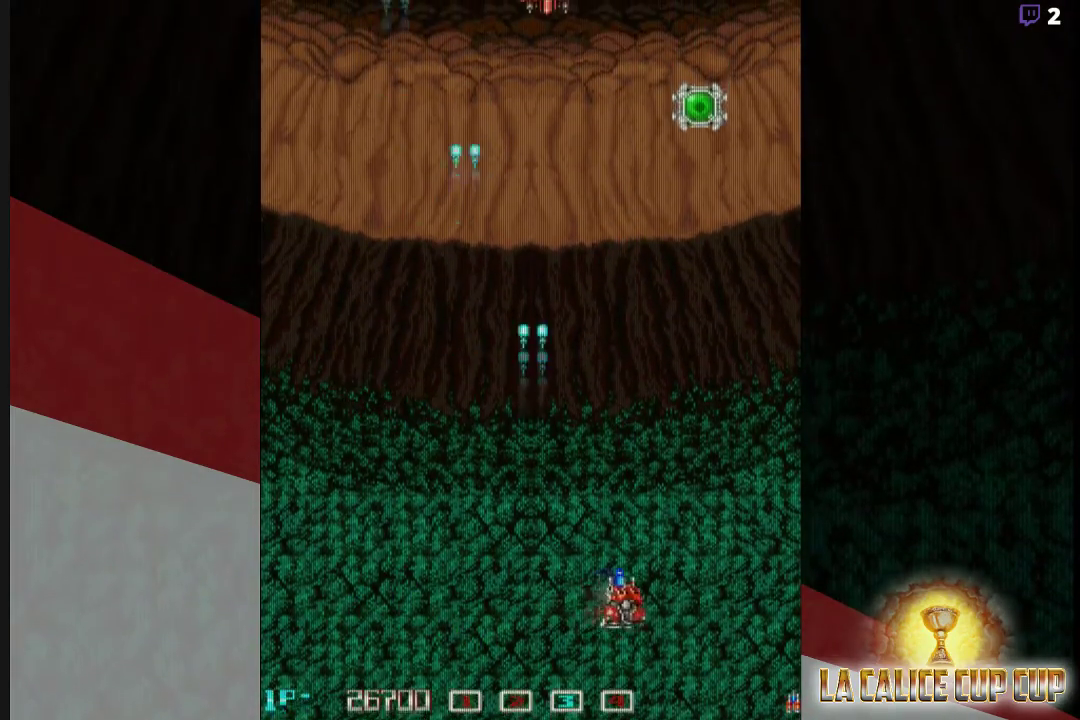
Gameplay with a controller (arcade stick); each line is a JSON object with the inputs held at the frame after it. "events" lists button and stick changes between this image and that frame as [ms after this image, input, new state], when the widget could be followed in between. Not read: L3 R3.
{"buttons": ["CROSS"], "left_stick": "center", "events": [[117, "left_stick", "center"]]}
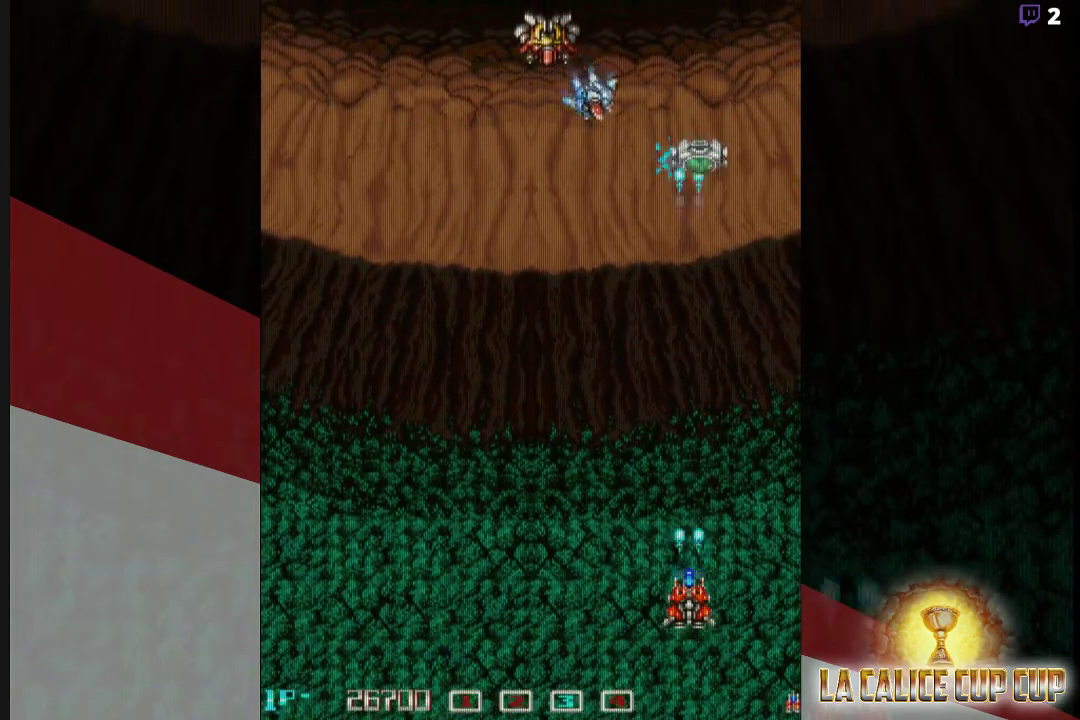
{"buttons": ["CROSS"], "left_stick": "center", "events": []}
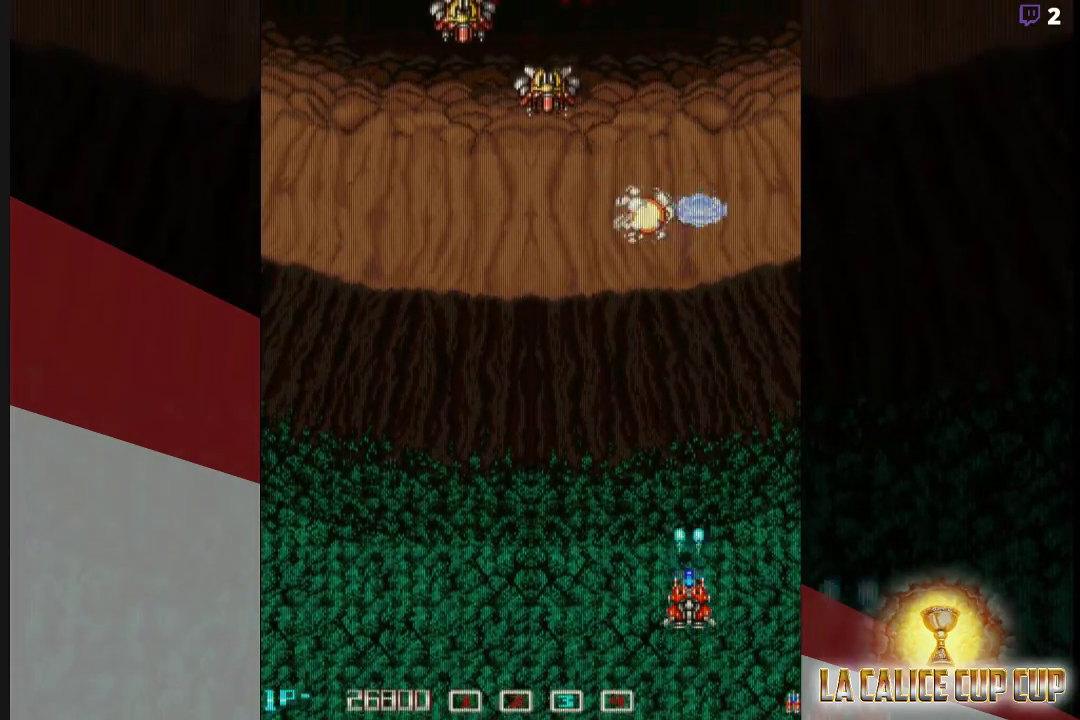
{"buttons": ["CROSS"], "left_stick": "center", "events": []}
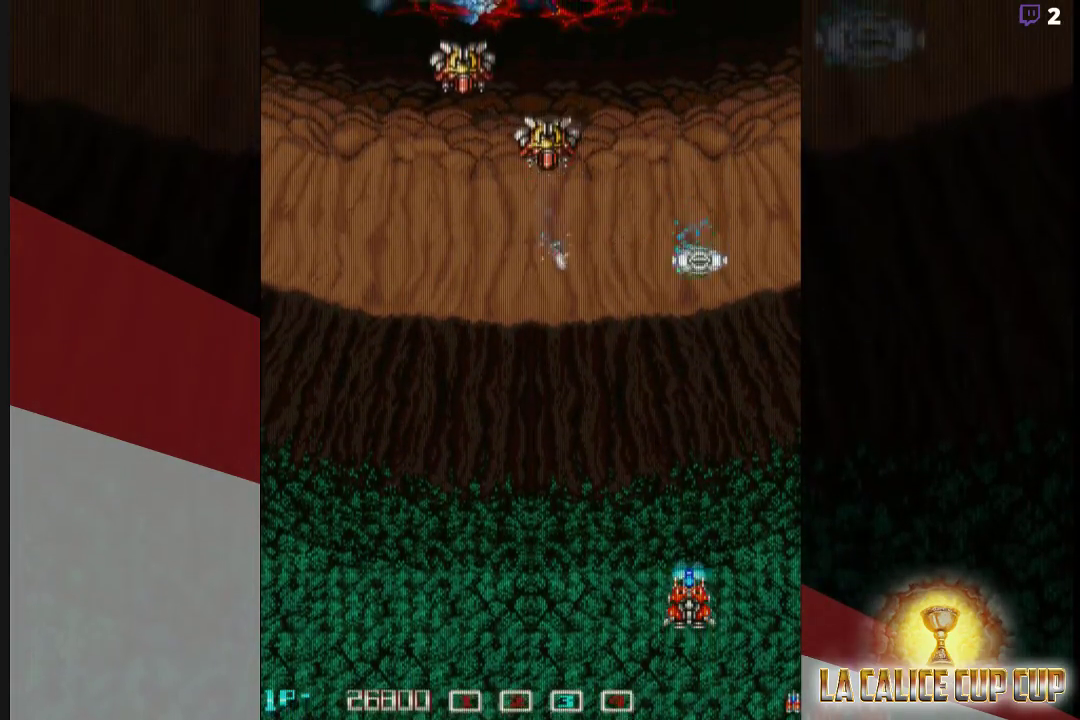
{"buttons": ["CROSS"], "left_stick": "left", "events": [[250, "left_stick", "left"]]}
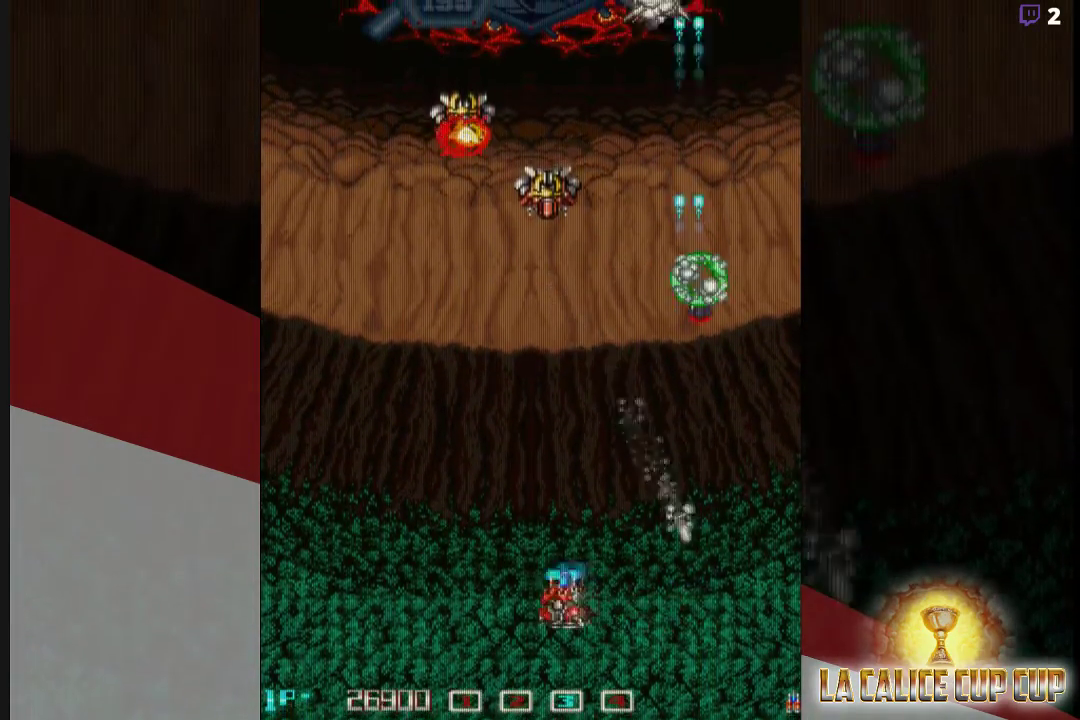
{"buttons": ["CROSS"], "left_stick": "left", "events": [[117, "left_stick", "center"], [467, "left_stick", "left"]]}
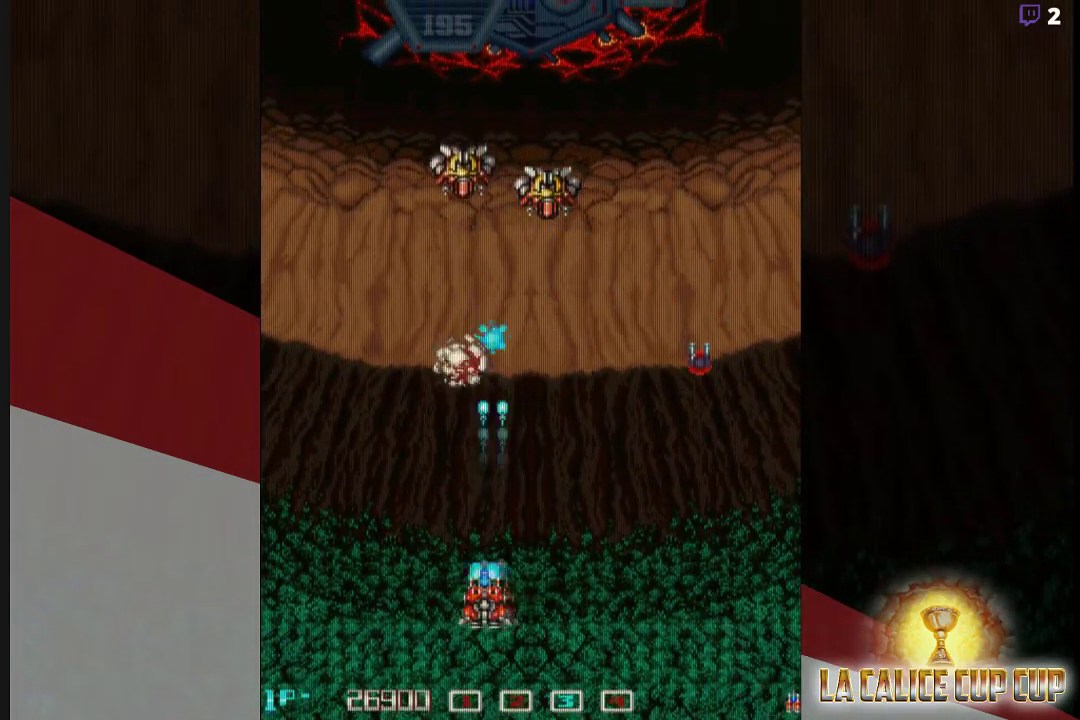
{"buttons": ["CROSS"], "left_stick": "right", "events": [[67, "left_stick", "center"], [233, "left_stick", "right"]]}
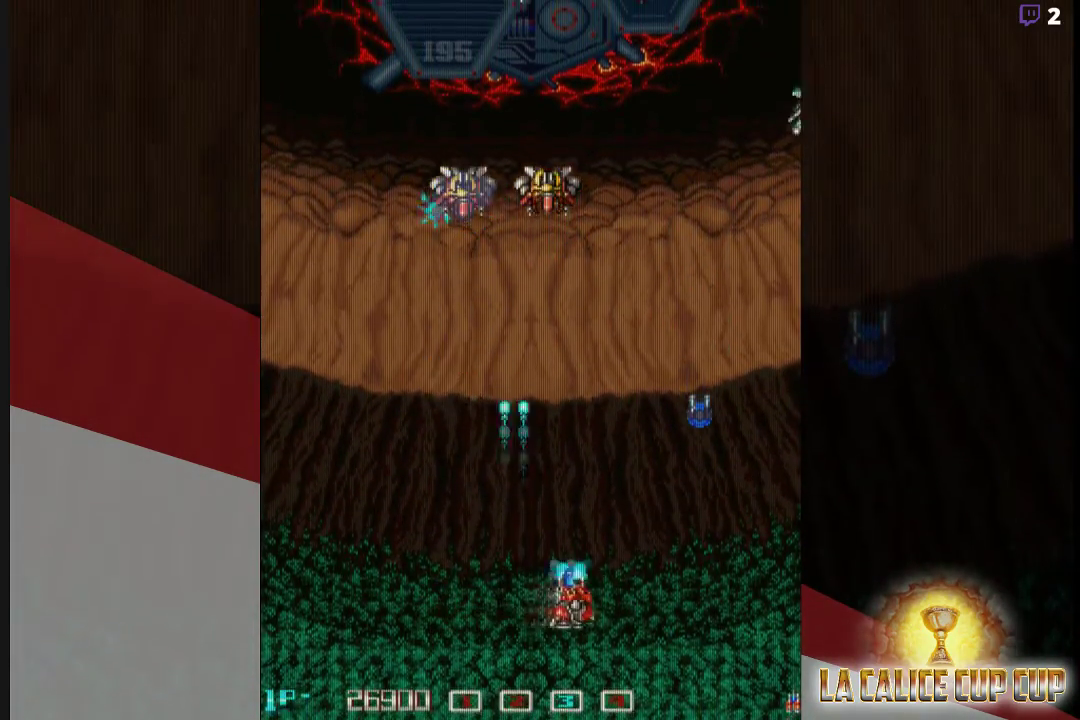
{"buttons": ["CROSS"], "left_stick": "down-left", "events": [[133, "left_stick", "up-right"], [300, "left_stick", "up"], [450, "left_stick", "center"], [500, "left_stick", "down-left"]]}
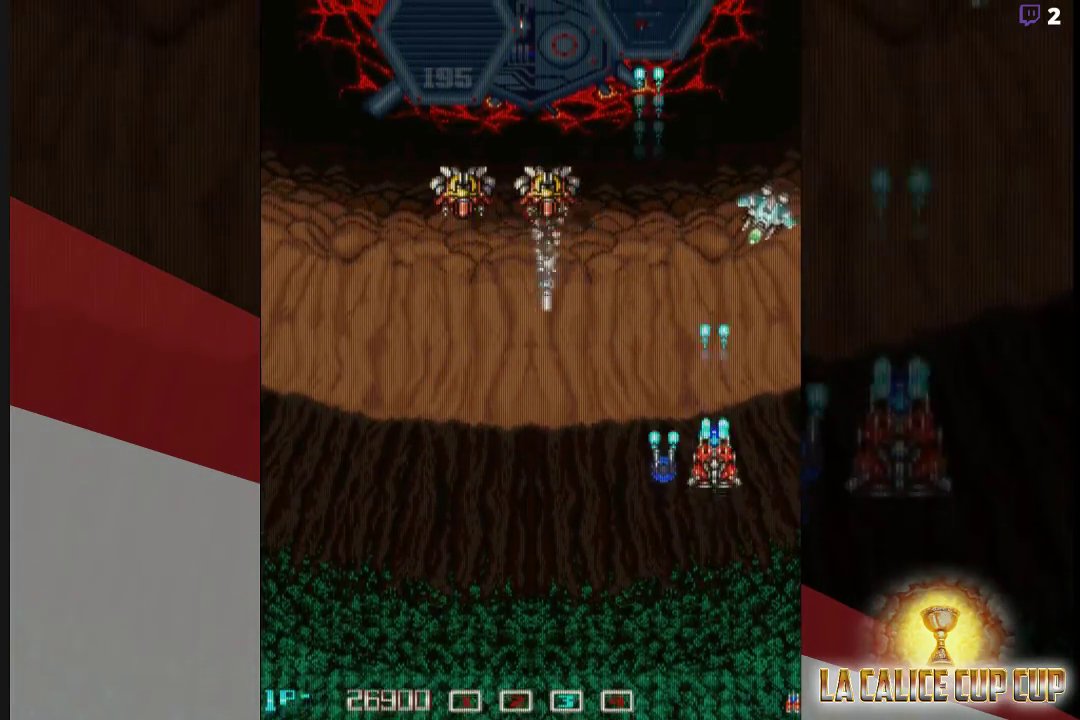
{"buttons": ["CROSS"], "left_stick": "down-left", "events": []}
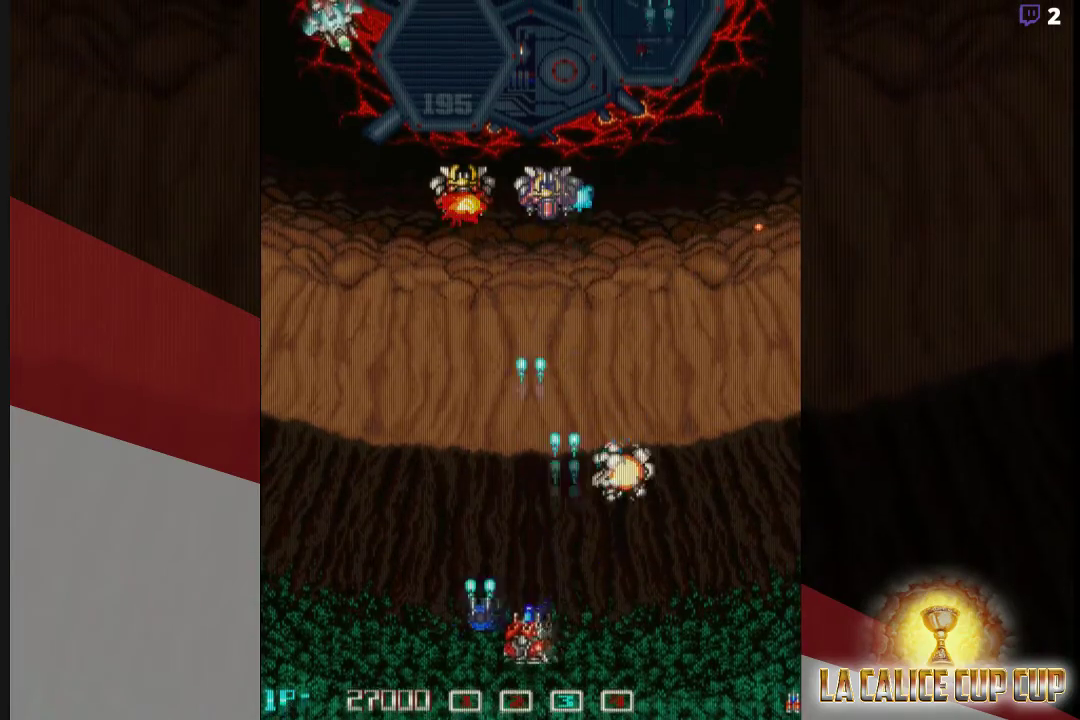
{"buttons": ["CROSS"], "left_stick": "center", "events": [[50, "left_stick", "center"]]}
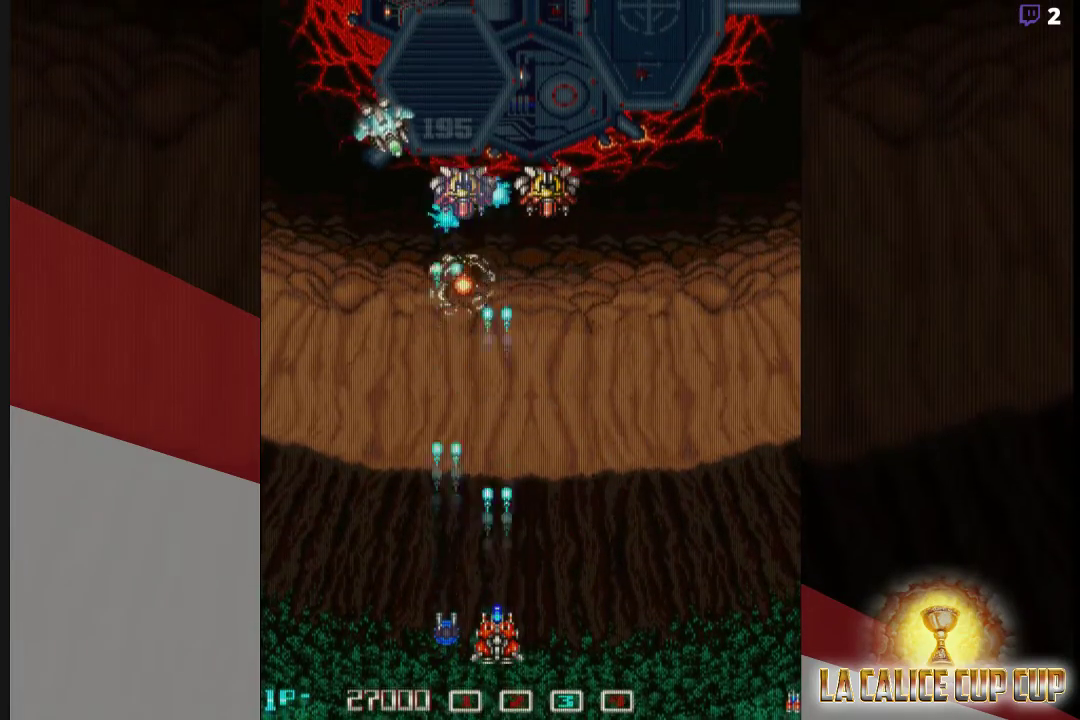
{"buttons": ["CROSS"], "left_stick": "center", "events": []}
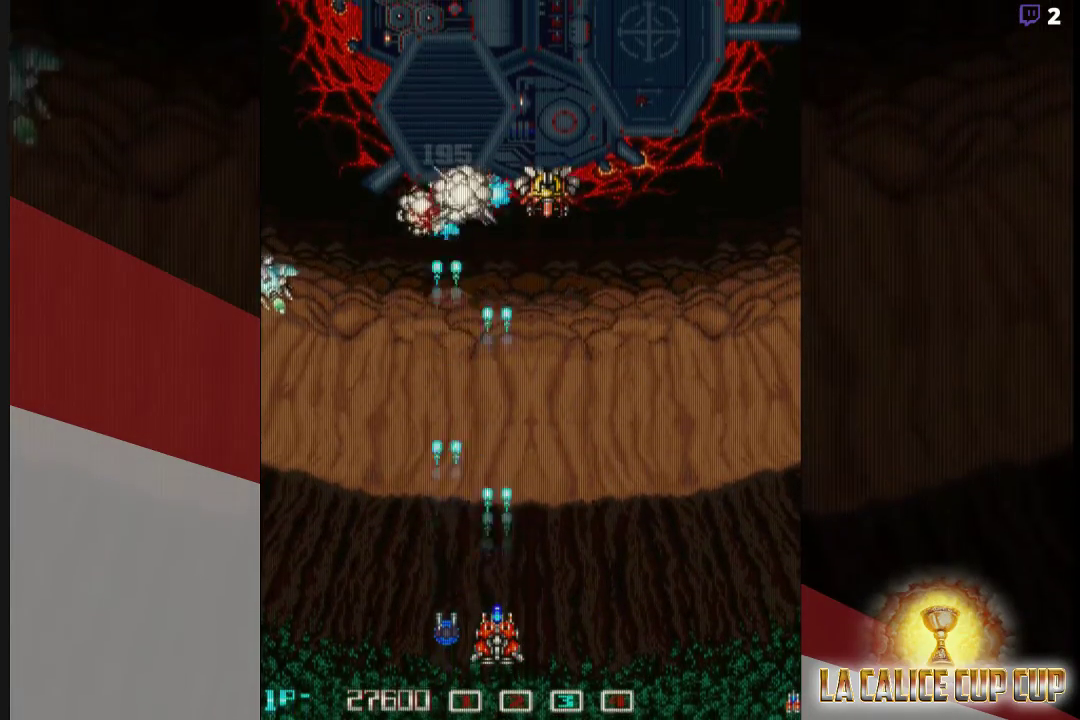
{"buttons": ["CROSS"], "left_stick": "left", "events": [[117, "left_stick", "right"], [283, "left_stick", "center"], [367, "left_stick", "left"]]}
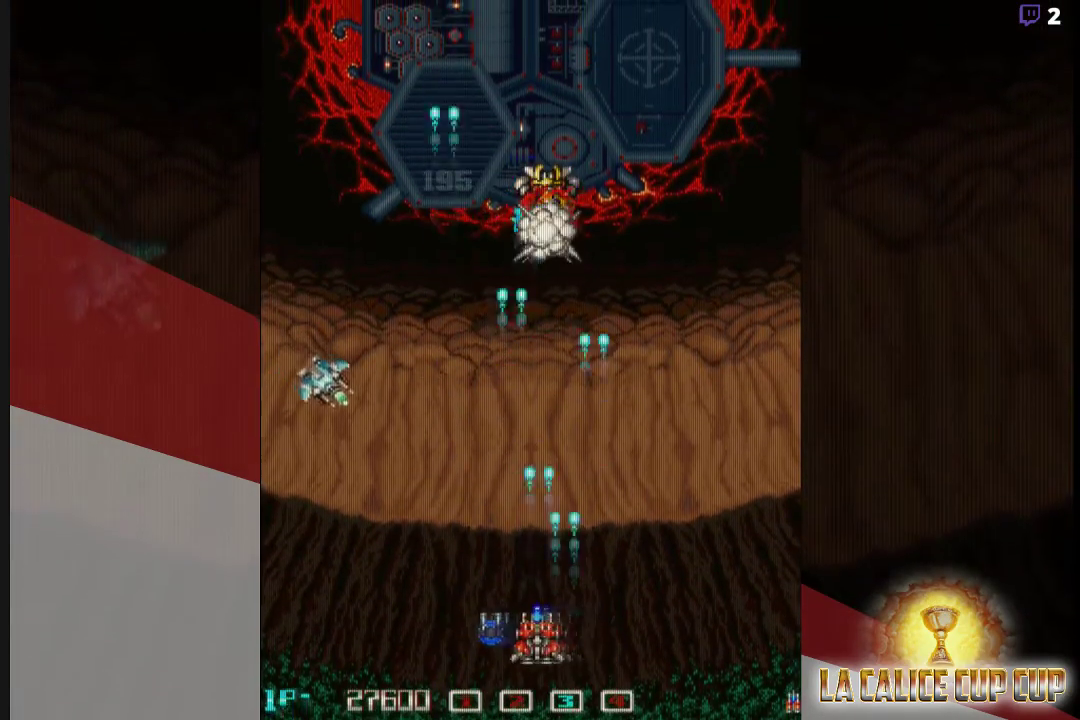
{"buttons": ["CROSS"], "left_stick": "center", "events": [[117, "left_stick", "center"]]}
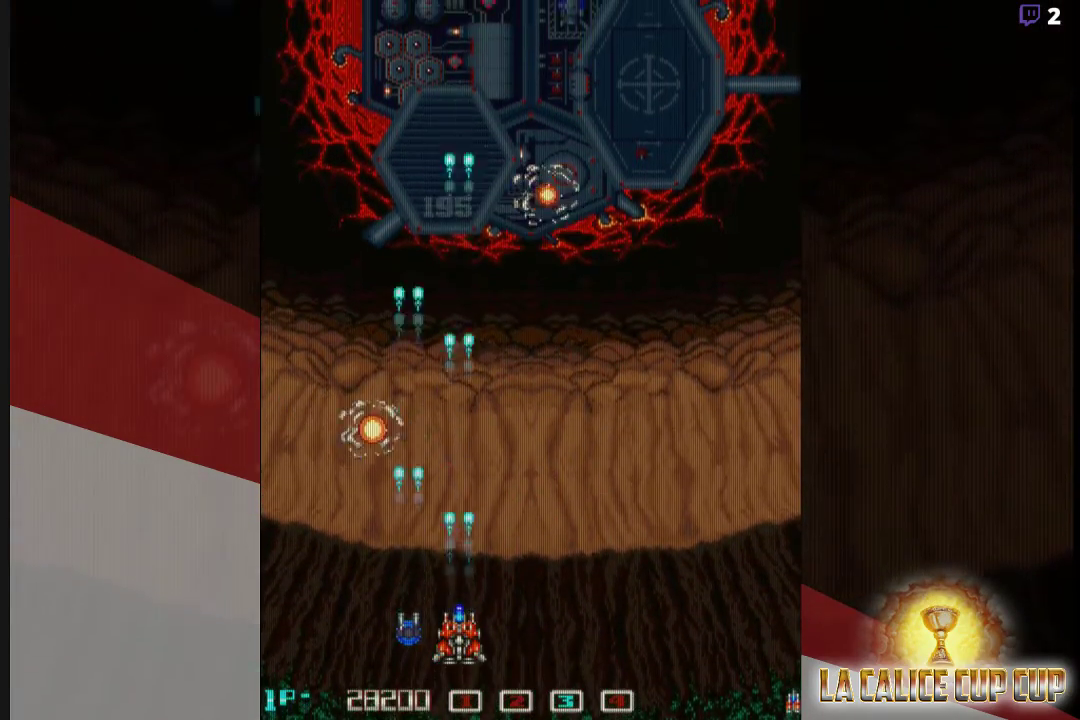
{"buttons": ["CROSS"], "left_stick": "up", "events": [[167, "left_stick", "right"], [333, "left_stick", "up"]]}
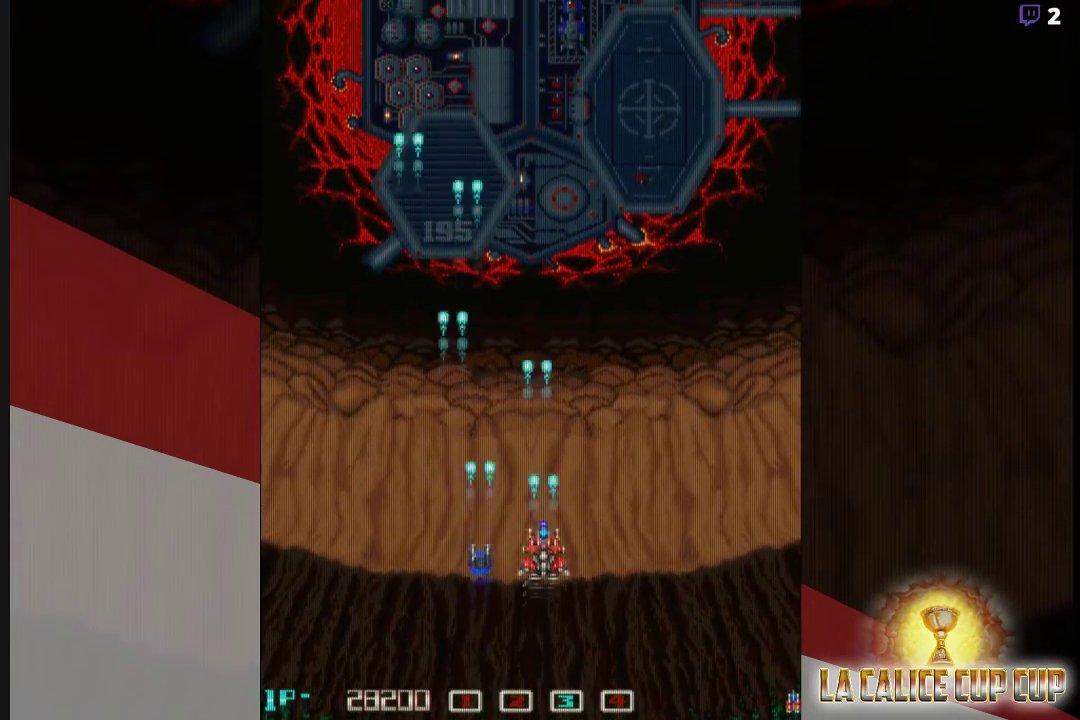
{"buttons": ["CROSS"], "left_stick": "center", "events": [[217, "left_stick", "center"]]}
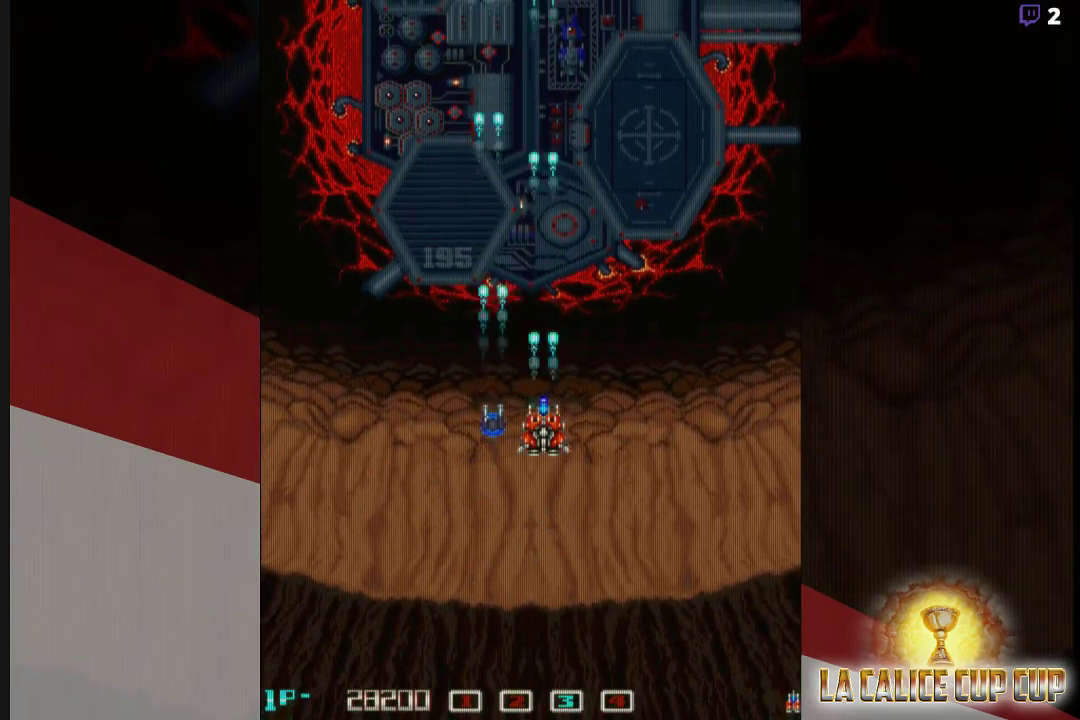
{"buttons": ["CROSS"], "left_stick": "center", "events": []}
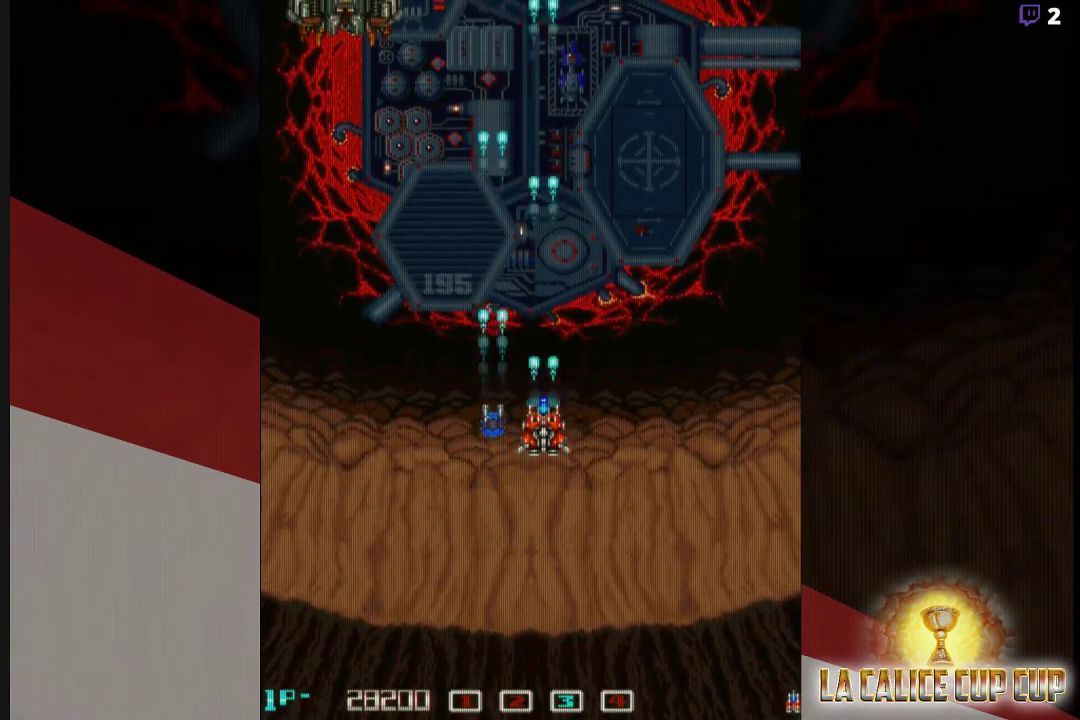
{"buttons": ["CROSS"], "left_stick": "left", "events": [[200, "left_stick", "left"]]}
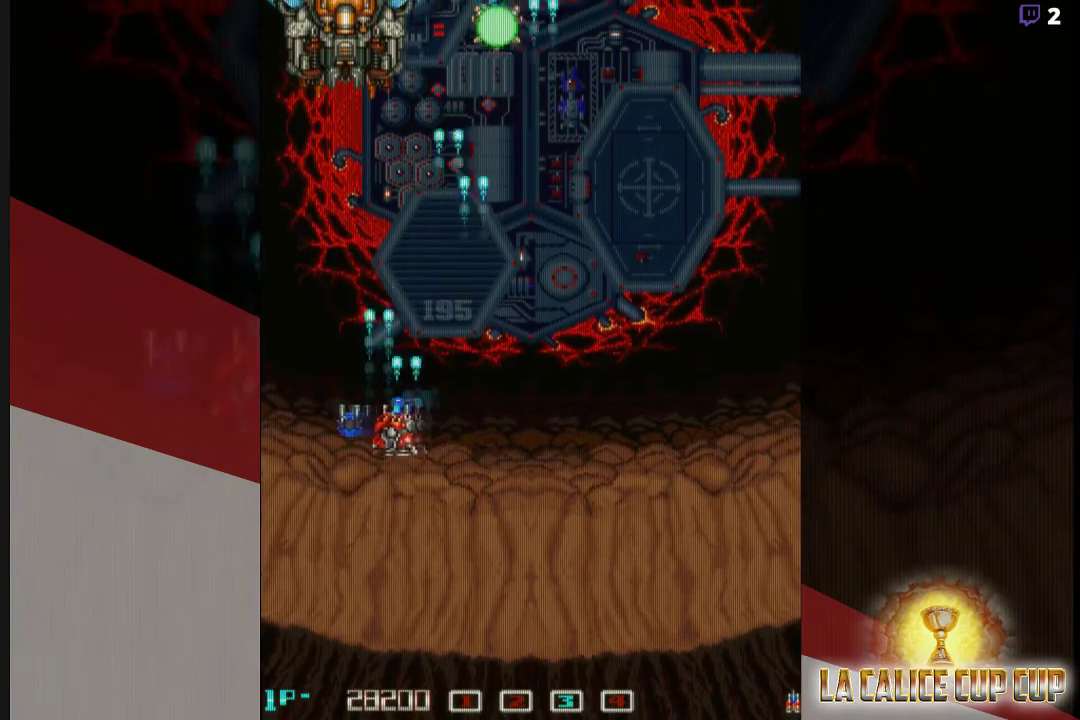
{"buttons": ["CROSS"], "left_stick": "center", "events": [[33, "left_stick", "center"]]}
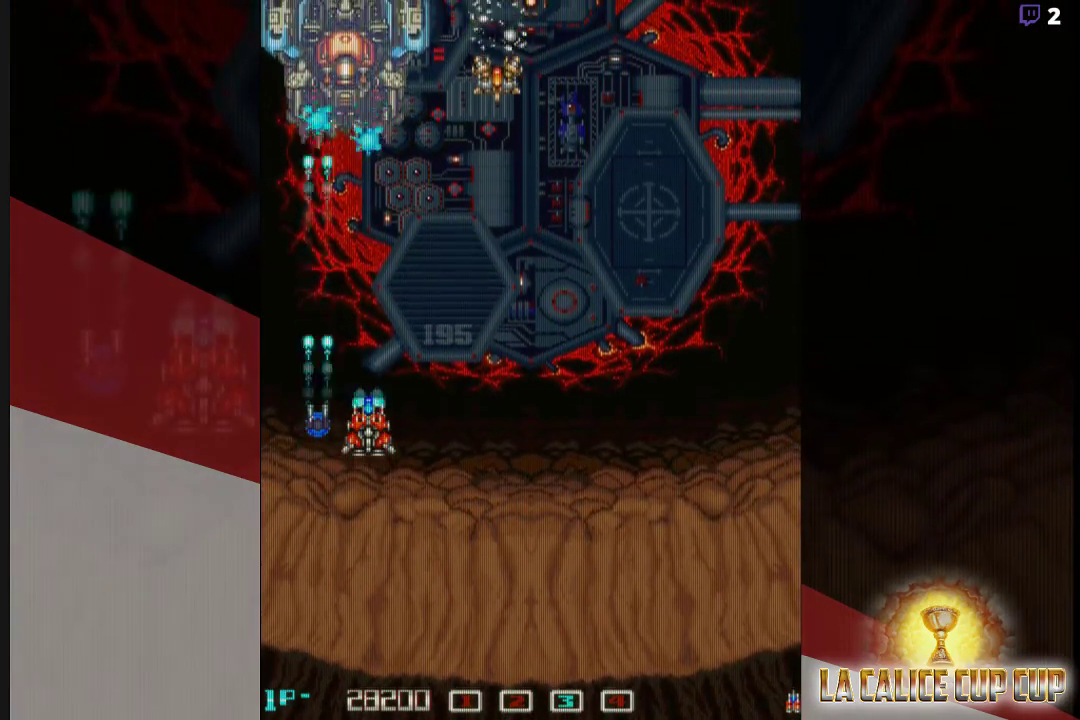
{"buttons": ["CROSS"], "left_stick": "center", "events": [[267, "left_stick", "down"], [500, "left_stick", "center"]]}
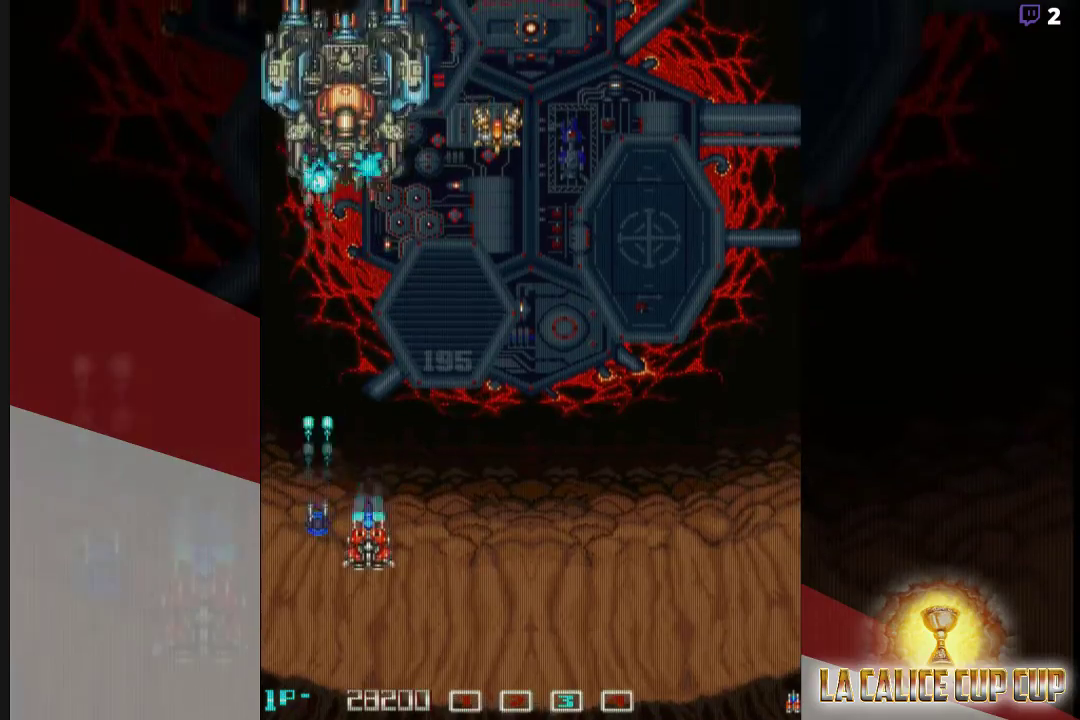
{"buttons": ["CROSS"], "left_stick": "center", "events": []}
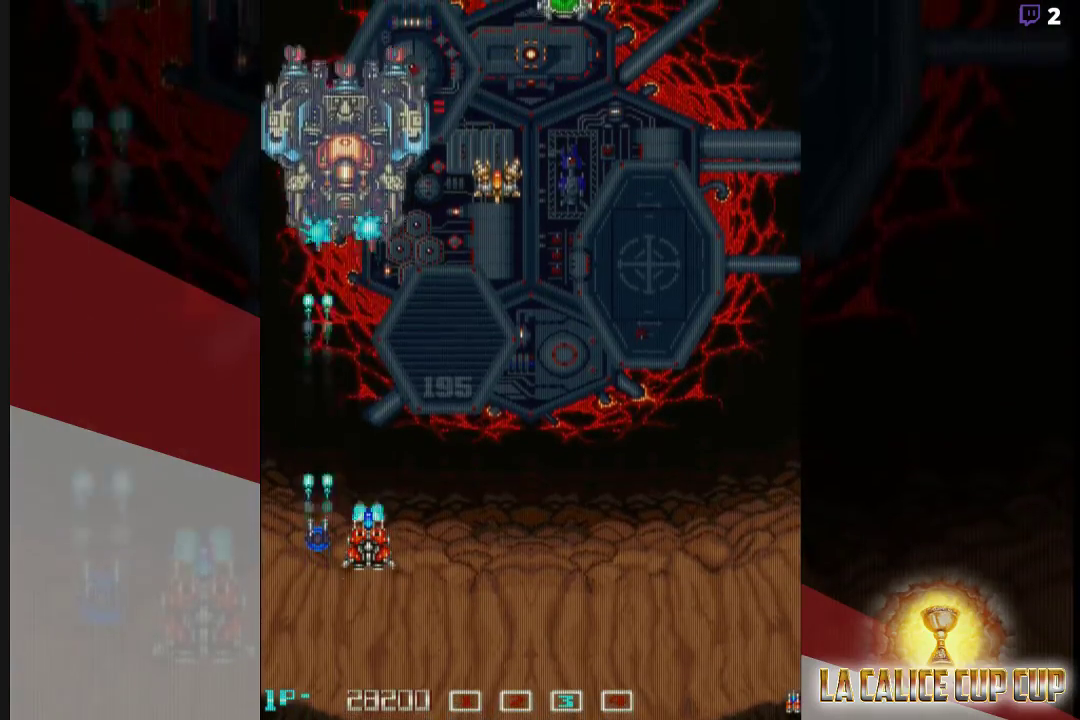
{"buttons": ["CROSS"], "left_stick": "center", "events": []}
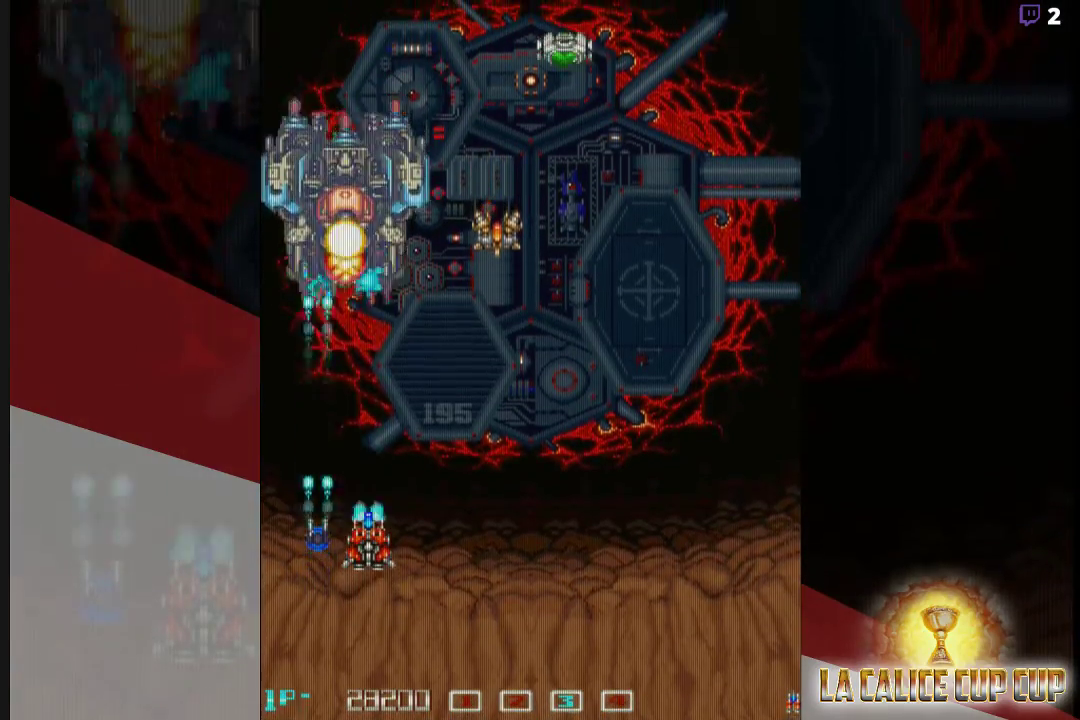
{"buttons": ["CROSS"], "left_stick": "right", "events": [[300, "left_stick", "right"]]}
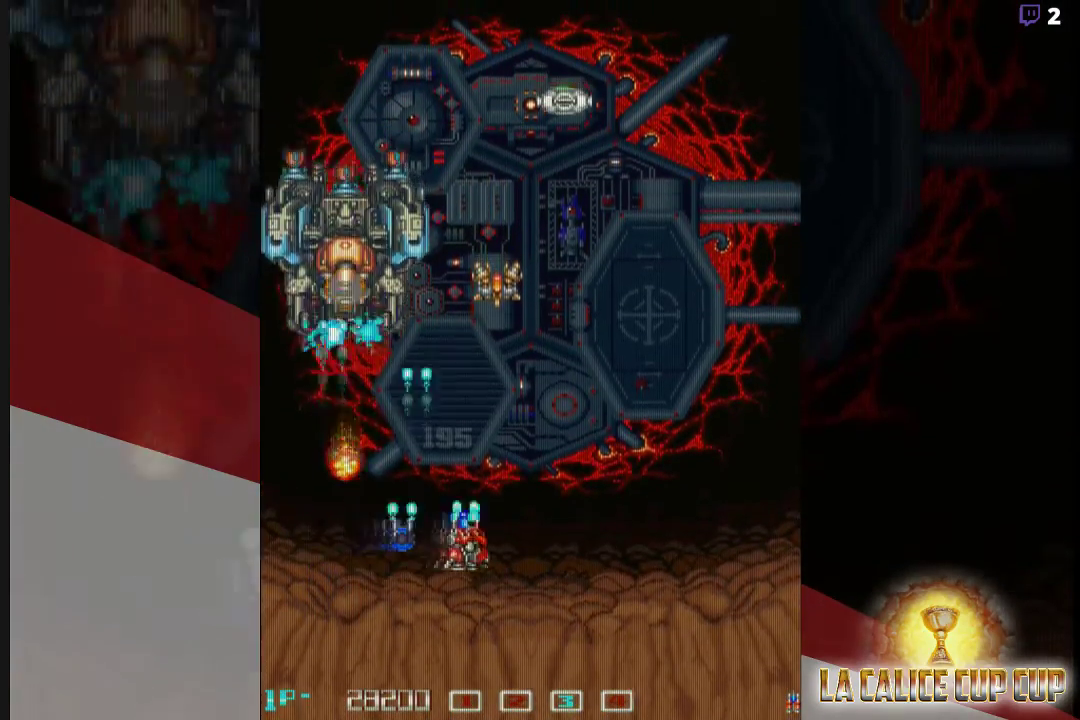
{"buttons": ["CROSS"], "left_stick": "center", "events": [[17, "left_stick", "center"], [300, "left_stick", "left"], [483, "left_stick", "center"]]}
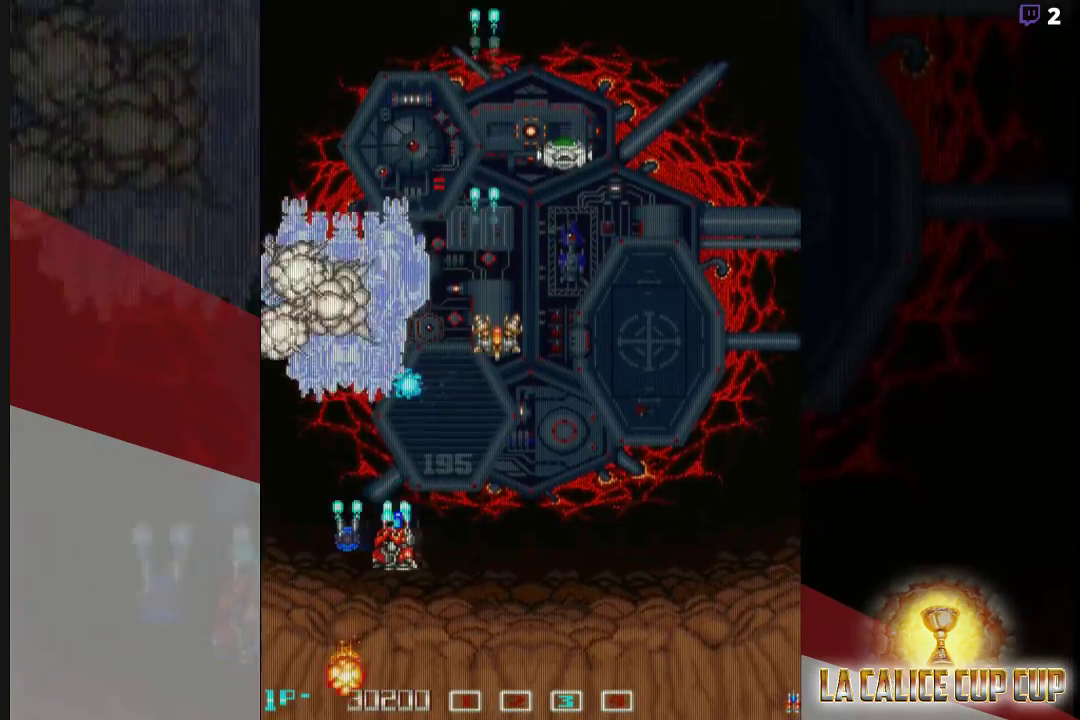
{"buttons": ["CROSS"], "left_stick": "right", "events": [[450, "left_stick", "right"]]}
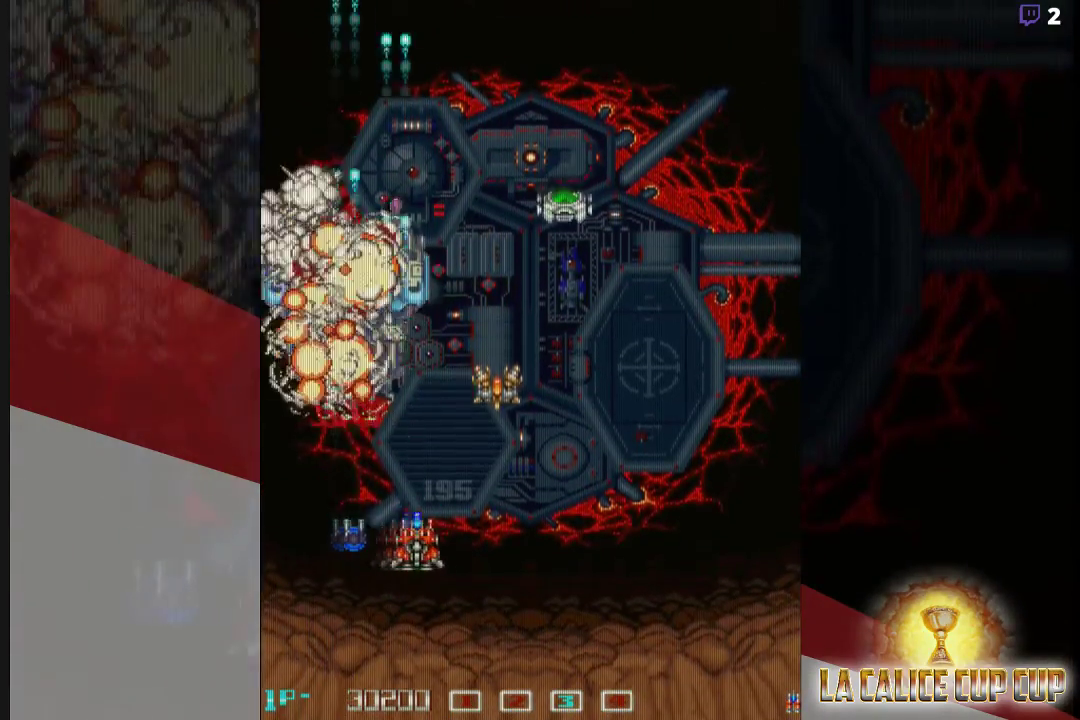
{"buttons": ["CROSS"], "left_stick": "up-right", "events": [[67, "left_stick", "up-right"]]}
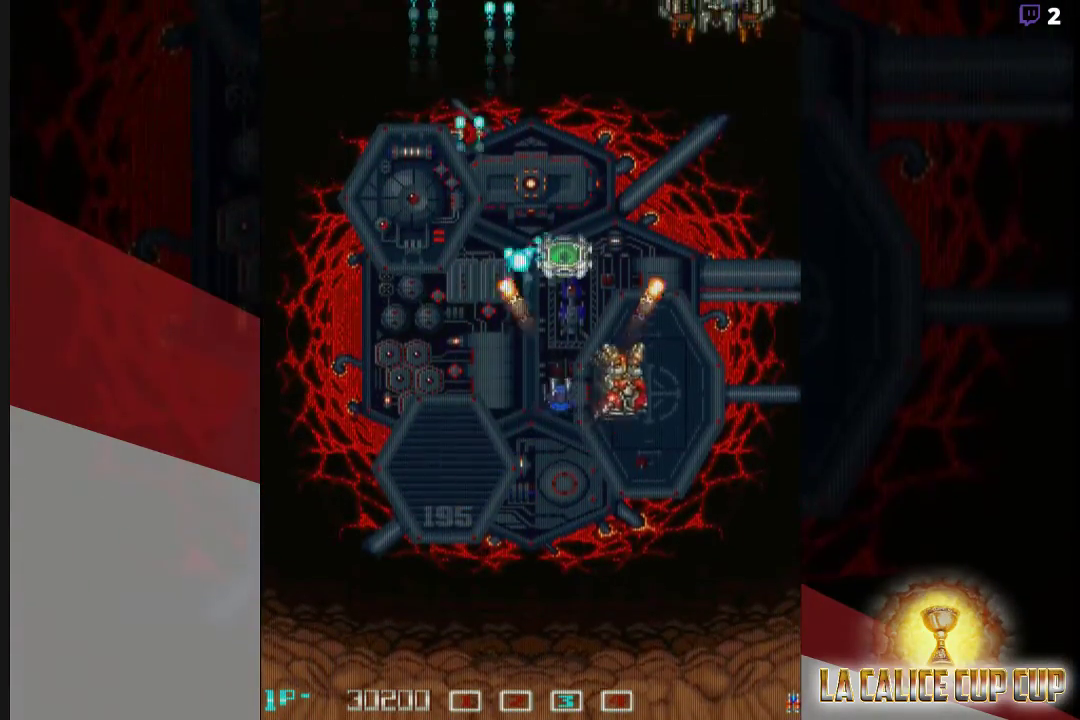
{"buttons": ["CROSS"], "left_stick": "center", "events": [[67, "left_stick", "down"], [267, "left_stick", "center"]]}
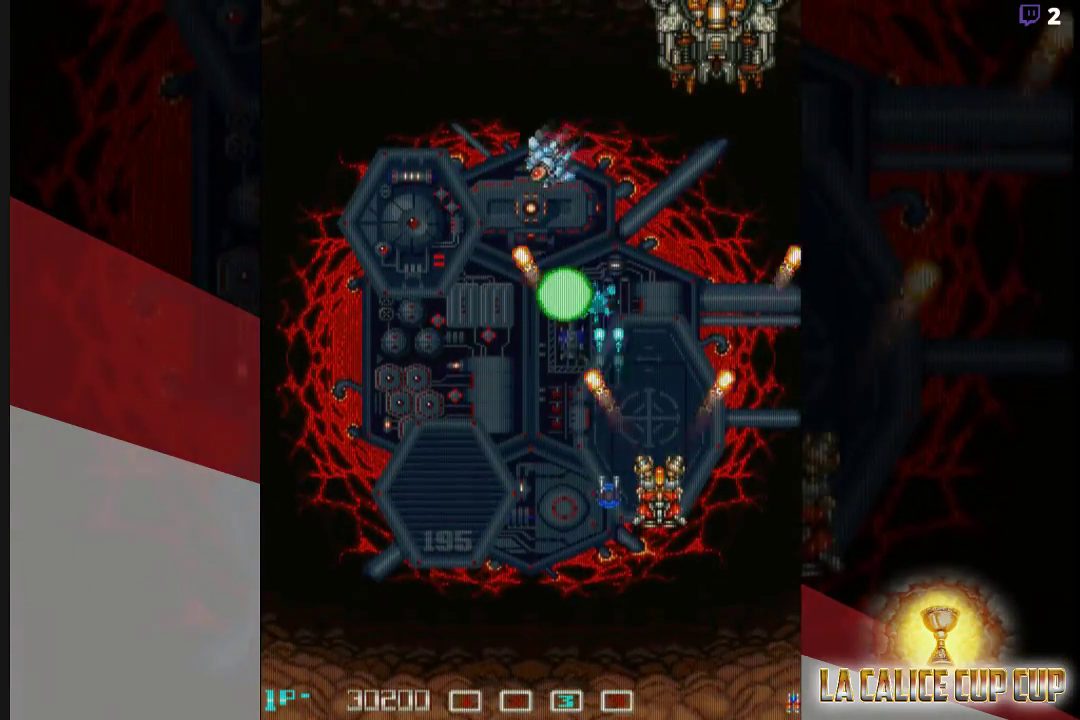
{"buttons": ["CROSS"], "left_stick": "left", "events": [[467, "left_stick", "left"]]}
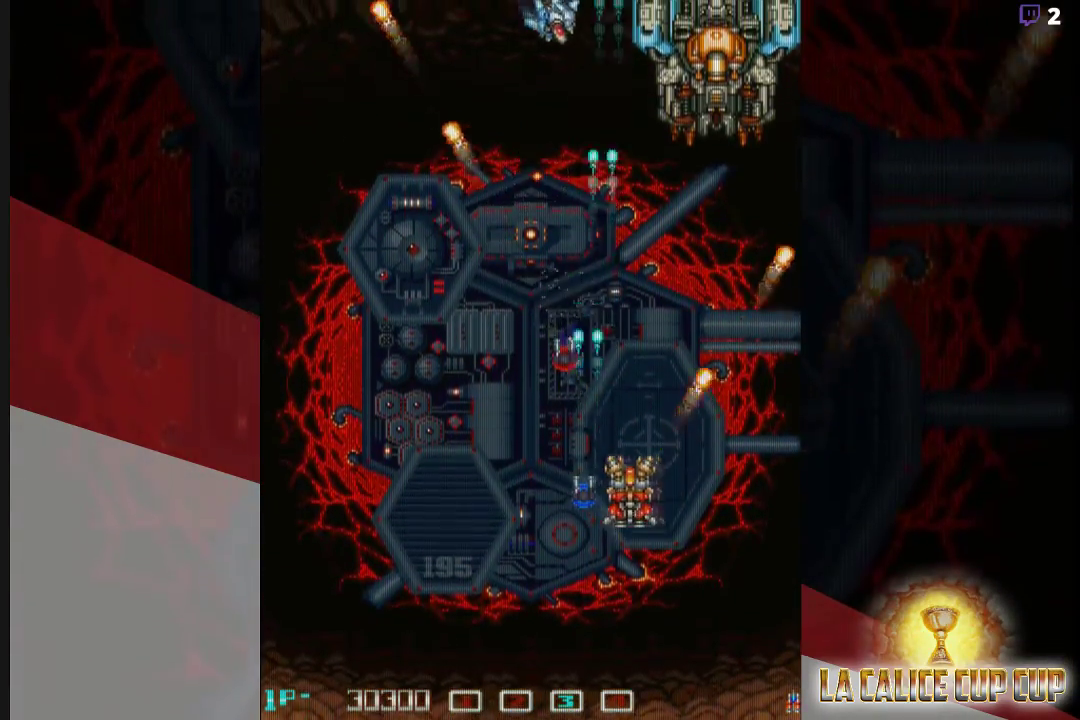
{"buttons": ["CROSS"], "left_stick": "left", "events": [[50, "left_stick", "center"], [433, "left_stick", "left"]]}
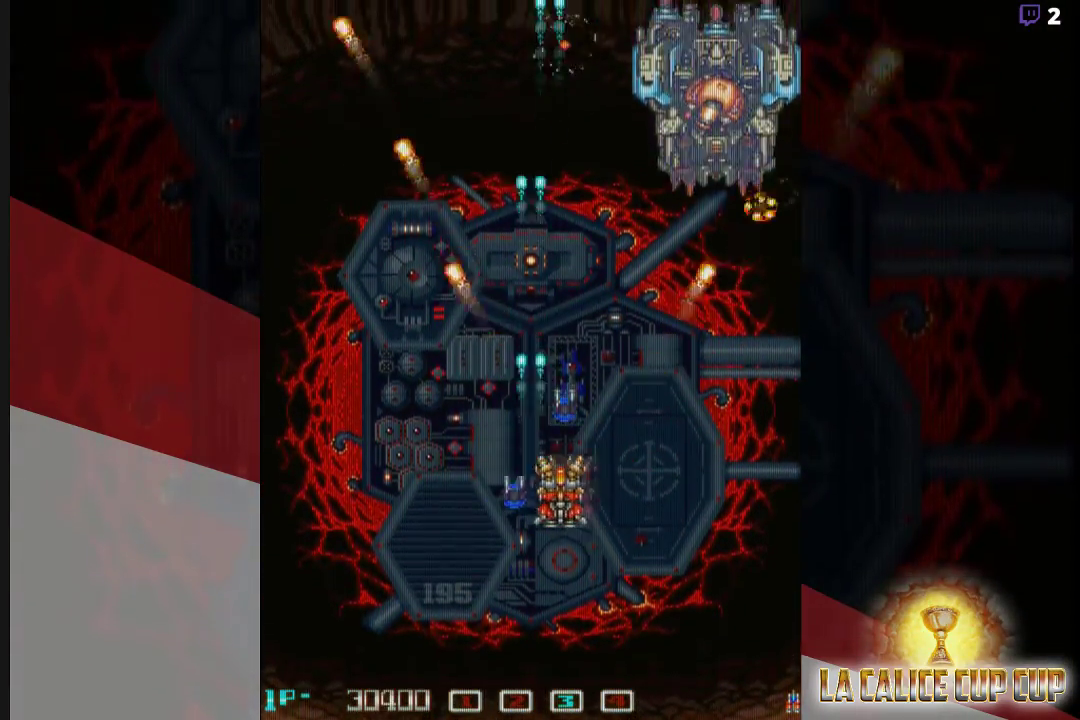
{"buttons": ["CROSS"], "left_stick": "right", "events": [[33, "left_stick", "center"], [300, "left_stick", "up"], [400, "left_stick", "right"]]}
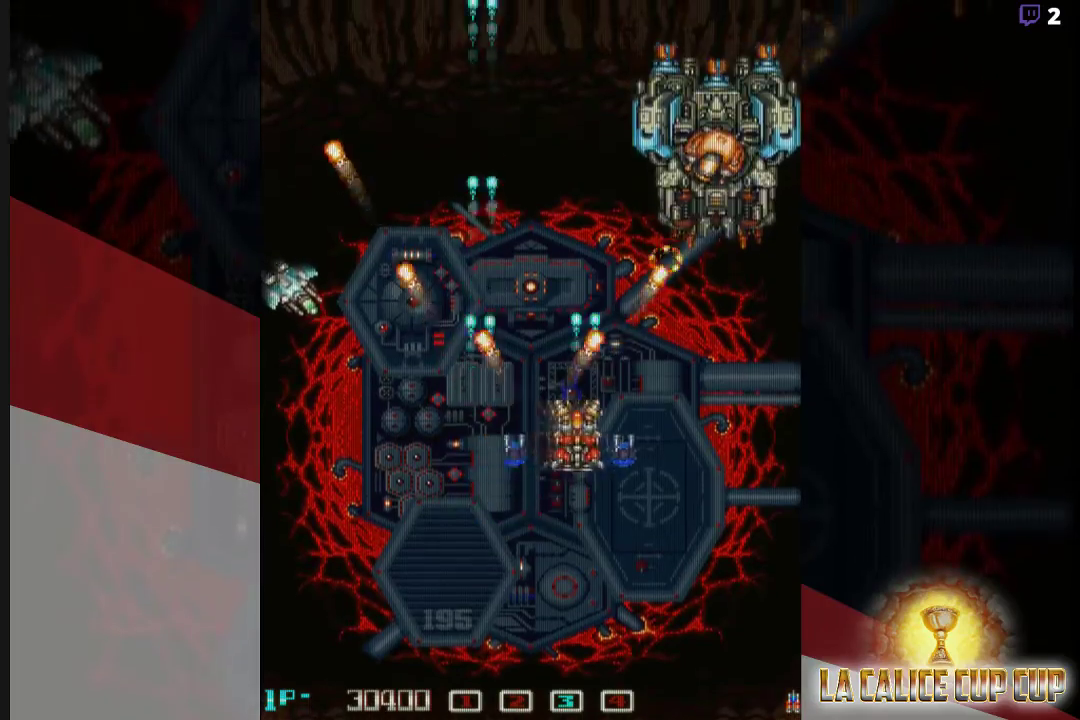
{"buttons": ["CROSS"], "left_stick": "center", "events": [[67, "left_stick", "down-right"], [333, "left_stick", "center"]]}
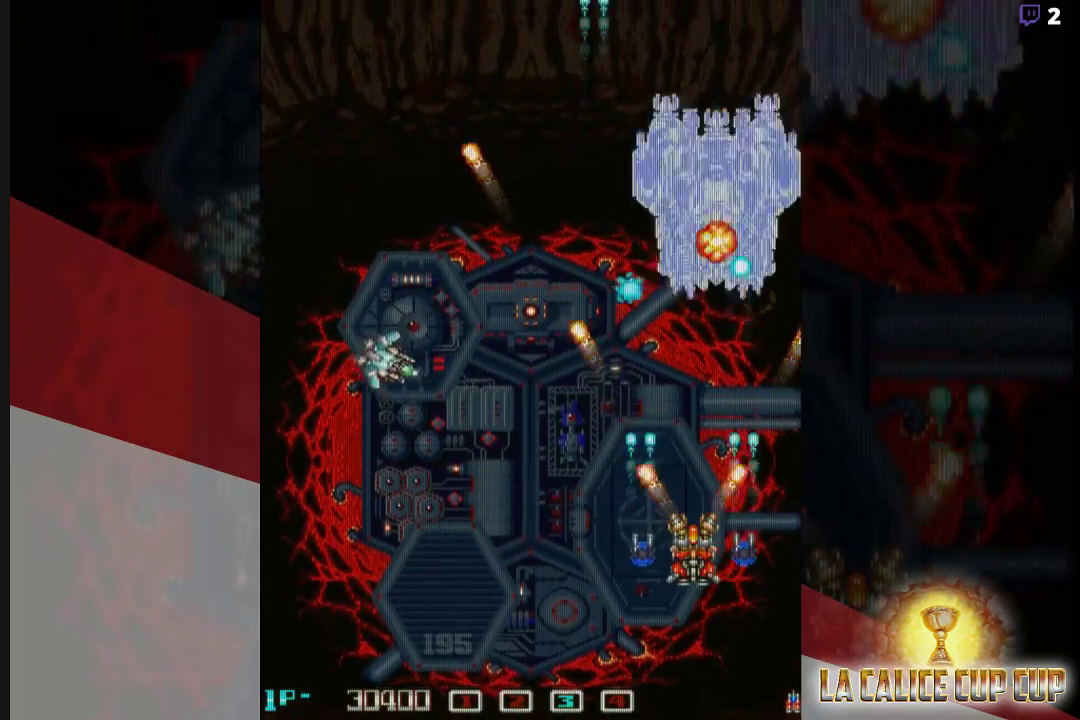
{"buttons": ["CROSS"], "left_stick": "left", "events": [[350, "left_stick", "left"]]}